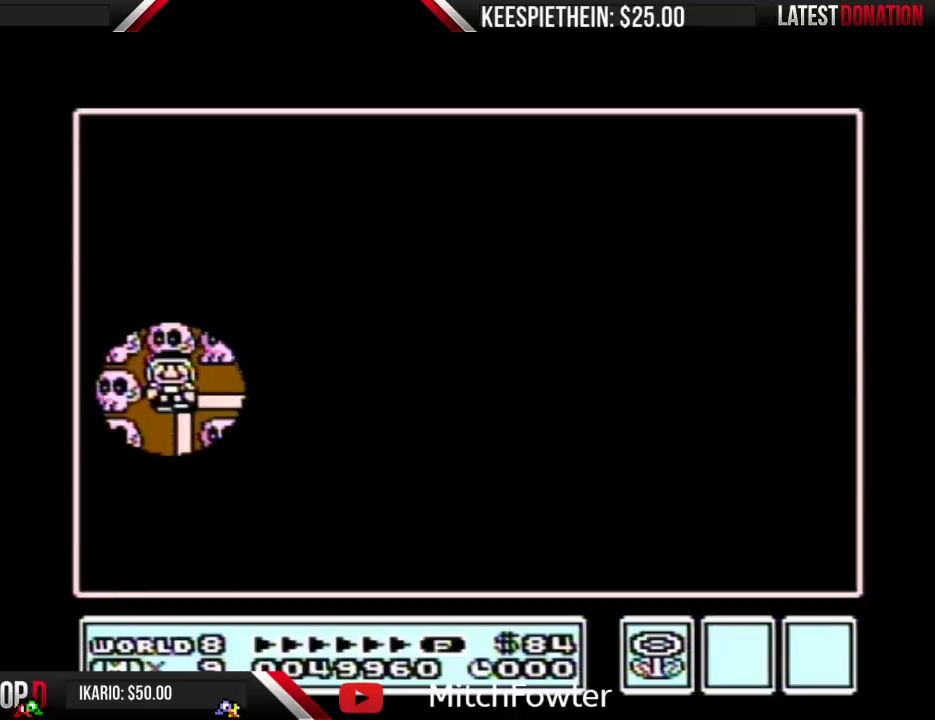
Gameplay with a controller (Nintendo layout); each line is a JSON object with the inputs held at the frame after it. "events" lists button and stick changes between this image and that frame as [ms after this image, input, new state], when the widget could be followed in between. Not read: L3 R3.
{"buttons": [], "events": []}
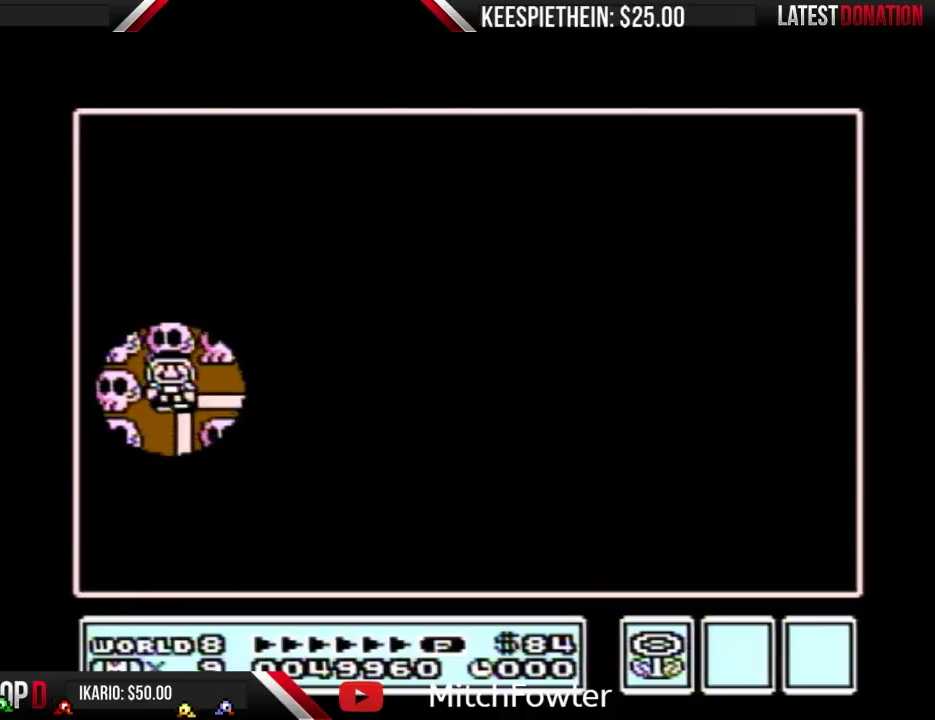
{"buttons": [], "events": []}
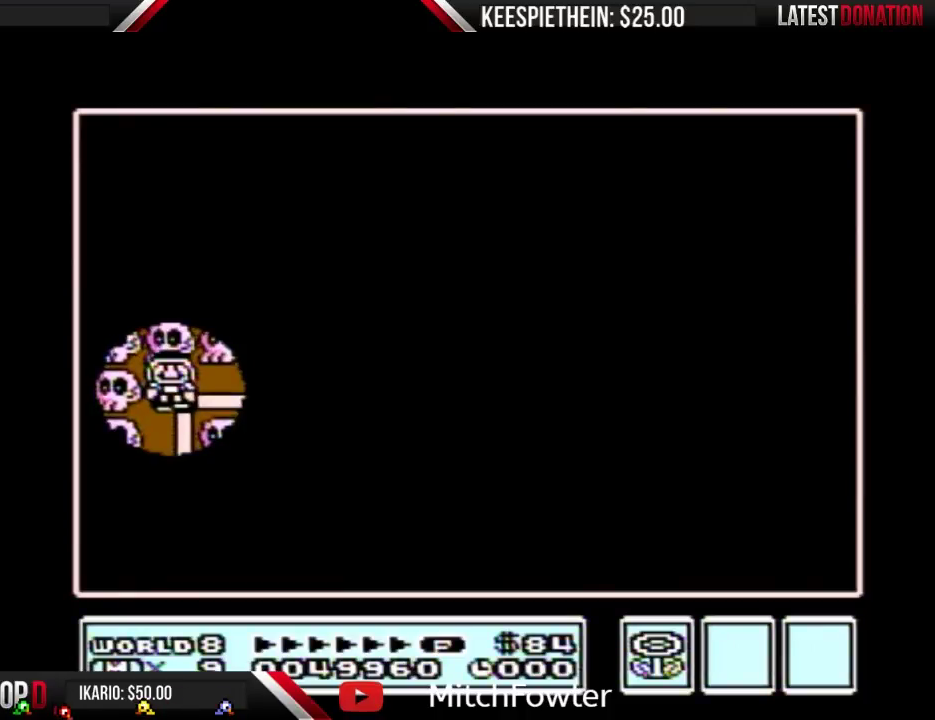
{"buttons": [], "events": []}
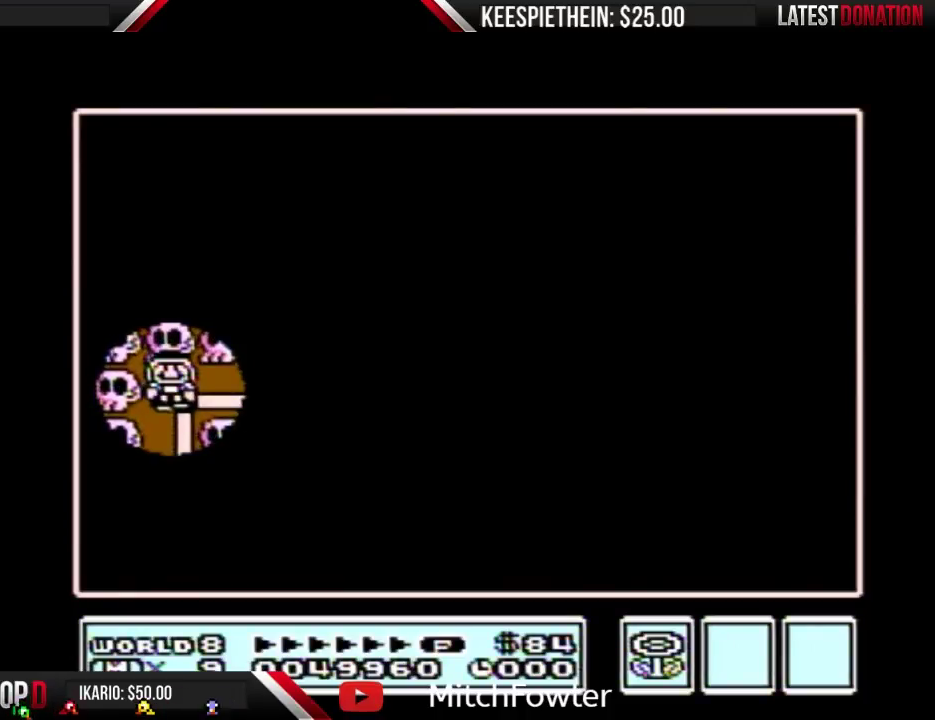
{"buttons": [], "events": []}
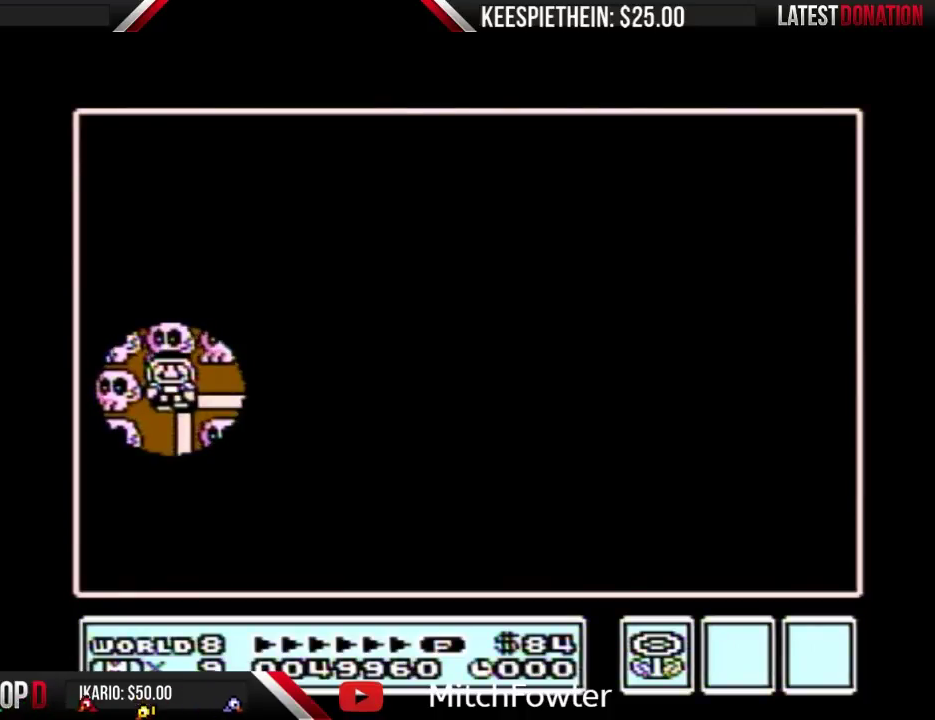
{"buttons": [], "events": []}
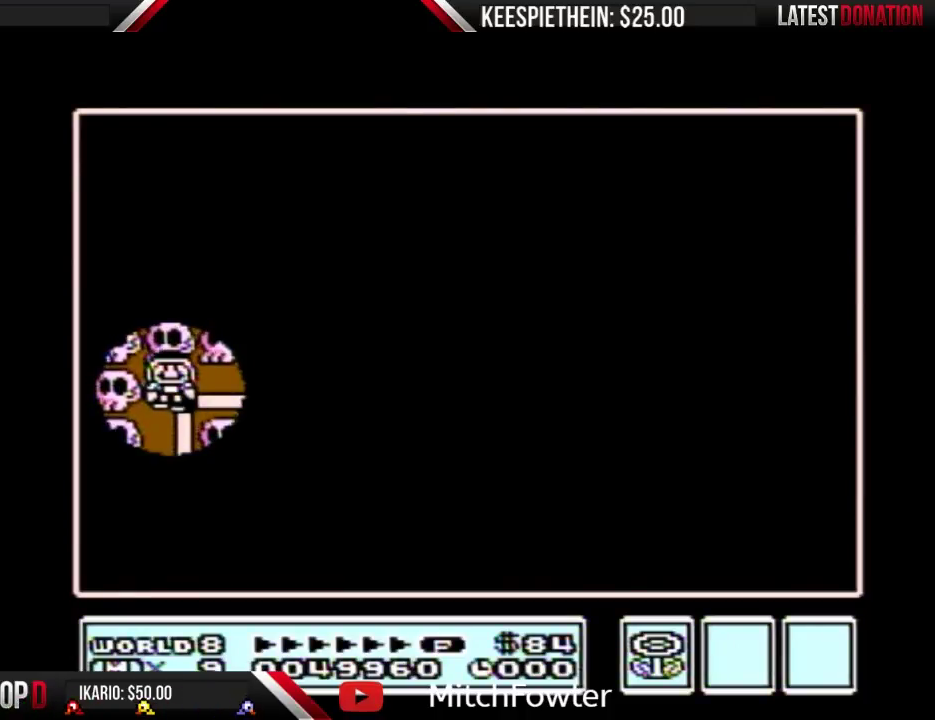
{"buttons": [], "events": []}
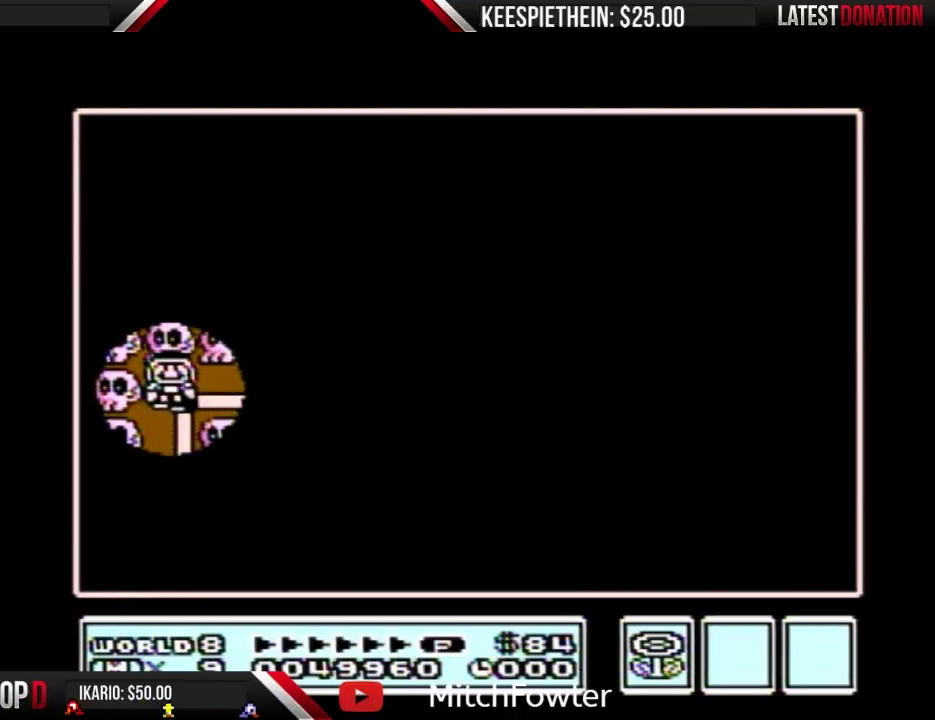
{"buttons": [], "events": []}
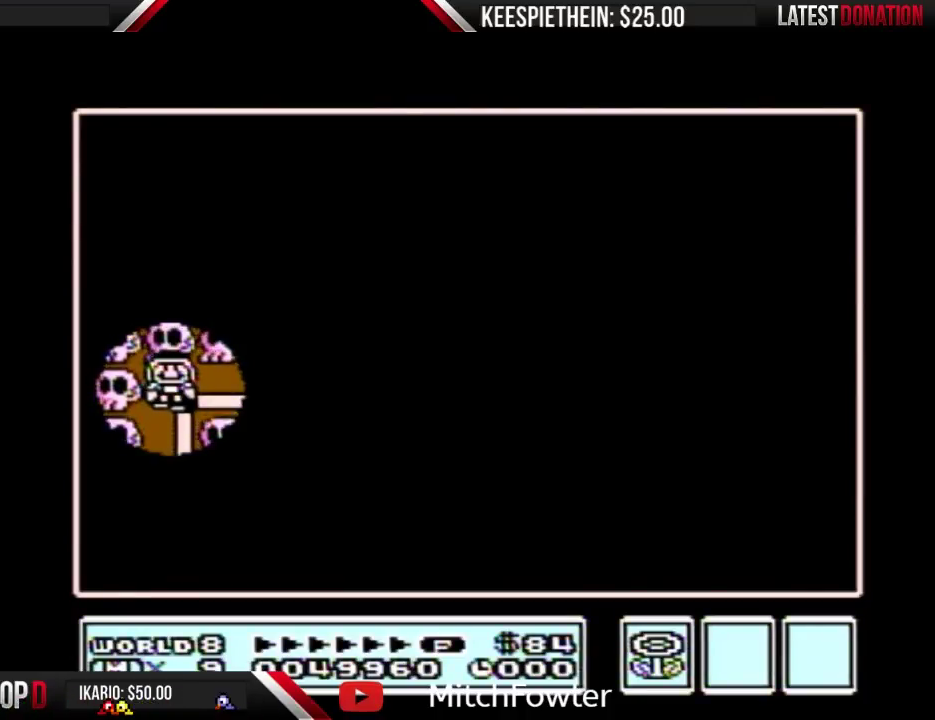
{"buttons": [], "events": []}
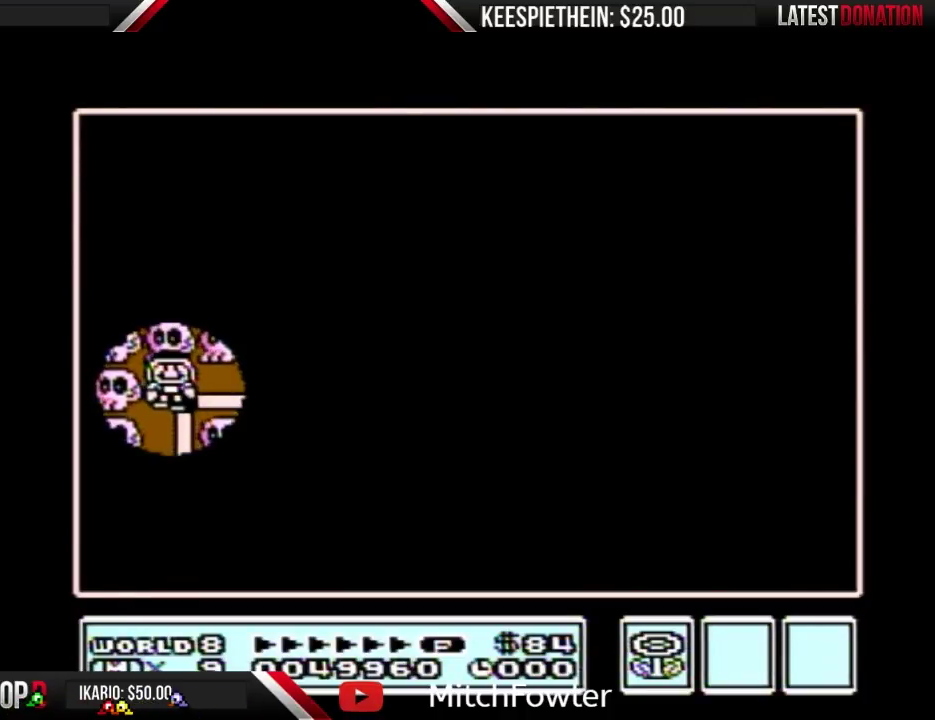
{"buttons": [], "events": []}
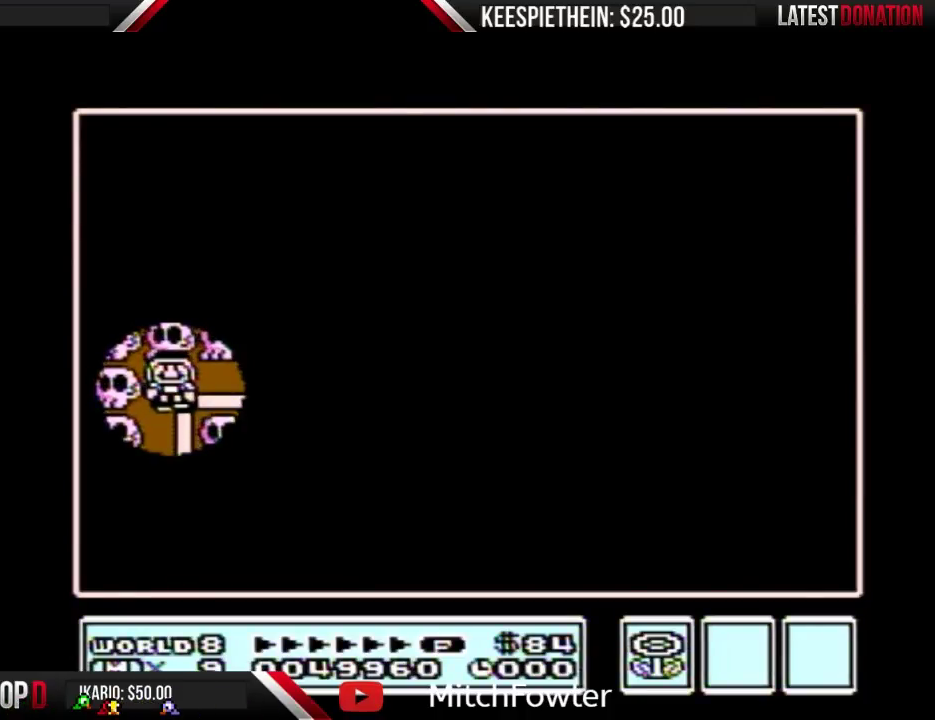
{"buttons": [], "events": []}
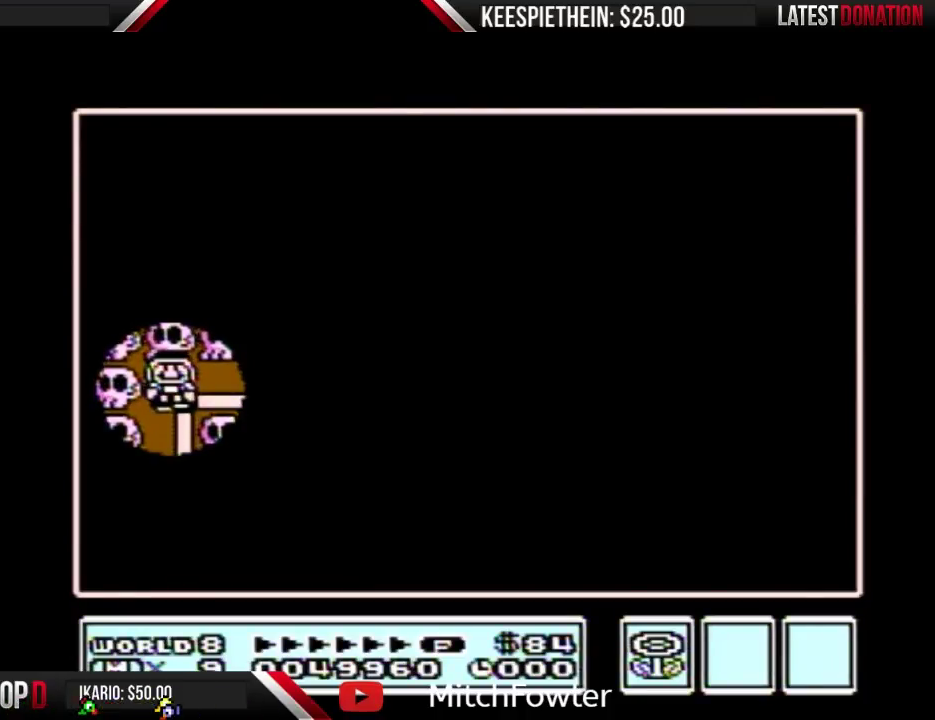
{"buttons": ["DPAD_RIGHT"], "events": [[367, "DPAD_RIGHT", "down"]]}
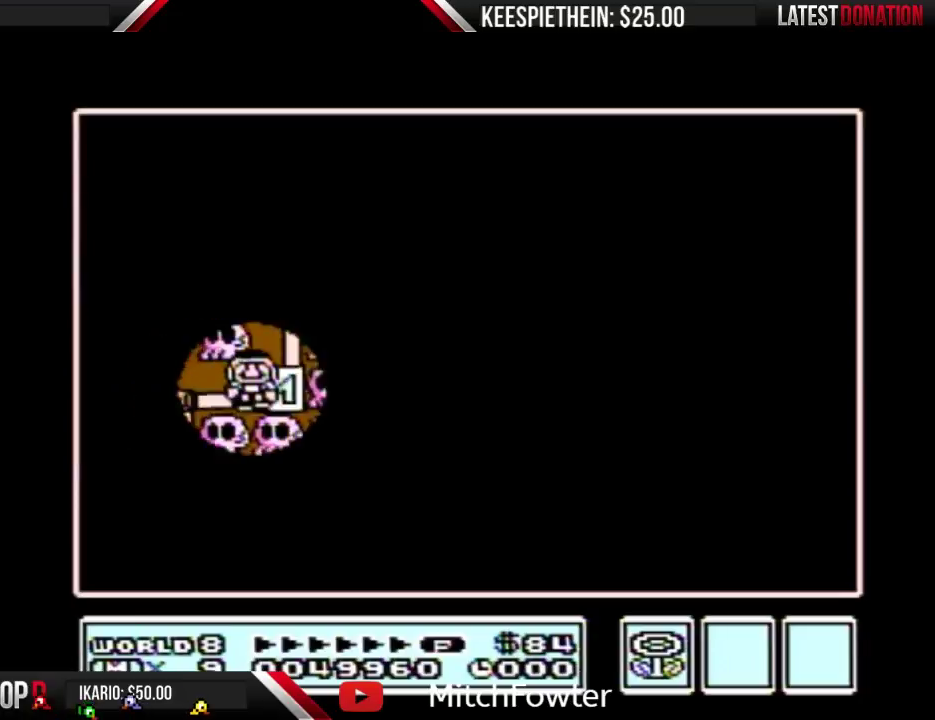
{"buttons": [], "events": [[67, "DPAD_RIGHT", "up"], [200, "DPAD_LEFT", "down"], [467, "DPAD_LEFT", "up"]]}
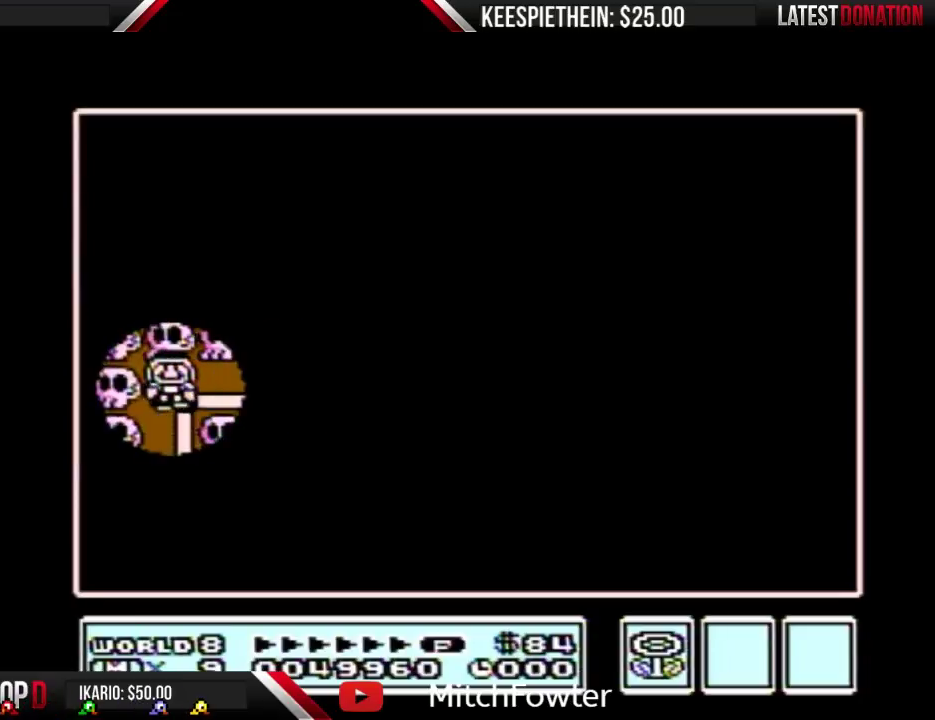
{"buttons": ["DPAD_UP"], "events": [[467, "DPAD_UP", "down"]]}
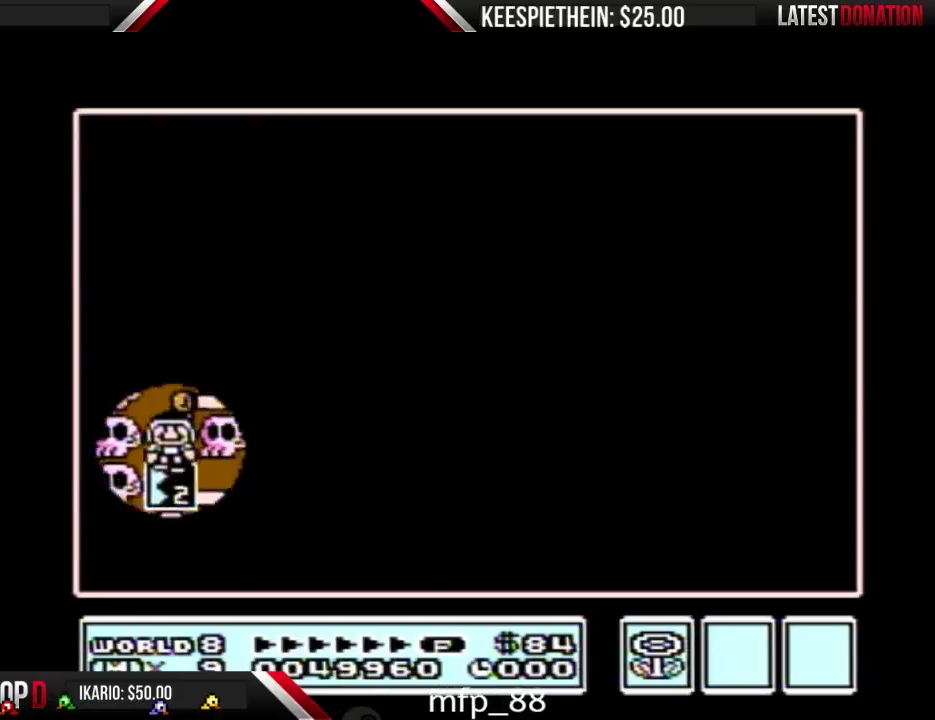
{"buttons": [], "events": [[233, "DPAD_UP", "up"]]}